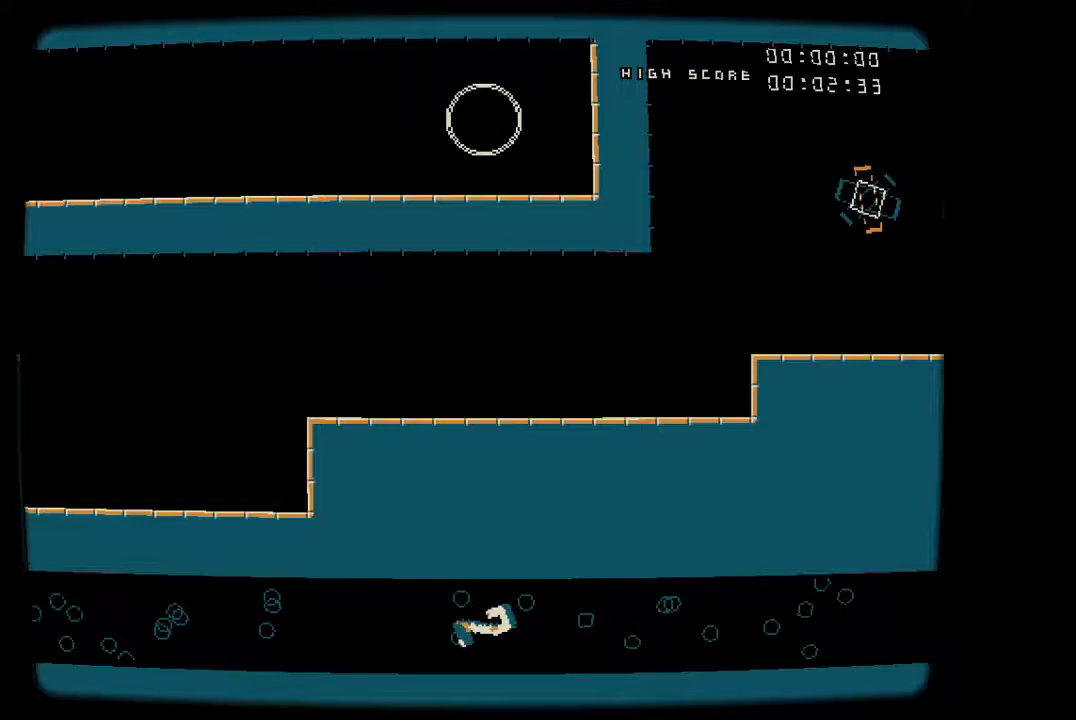
Gameplay with a controller (PlayStation layout); each line is a JSON object with the inputs held at the frame after it. "events" lists button and stick changes between this image and that frame as [ms after this image, input, new state], when the widget could be followed in between. Not read: left_stick right_stick.
{"buttons": ["DPAD_LEFT"], "events": [[250, "R1", "down"], [383, "R1", "up"]]}
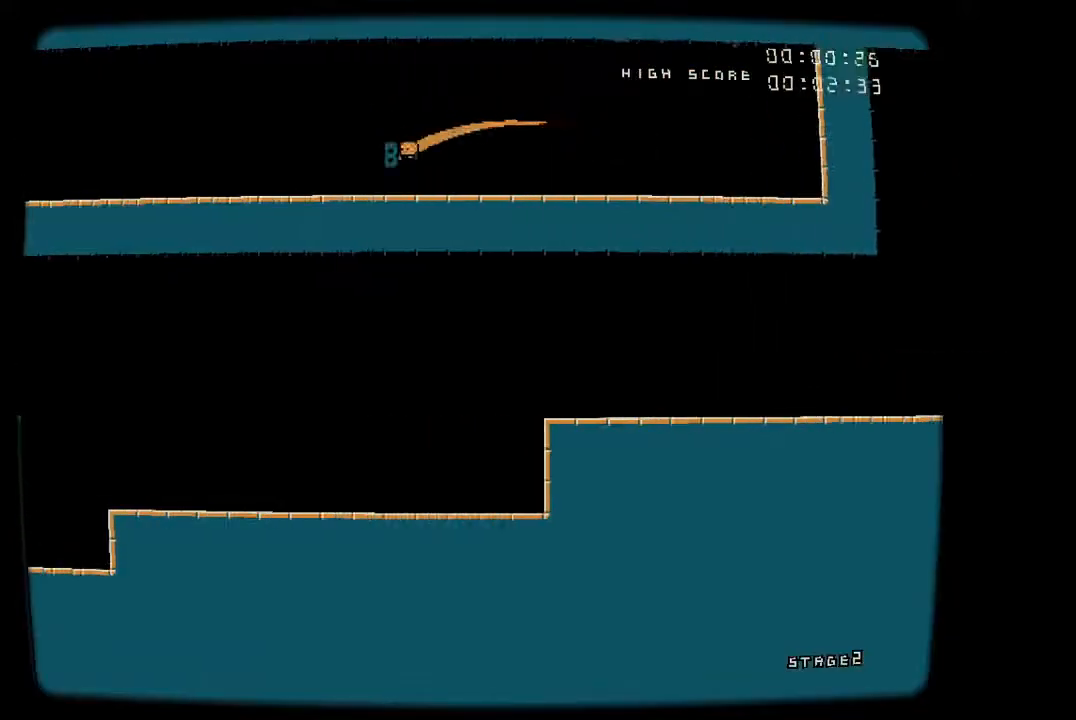
{"buttons": ["DPAD_LEFT"], "events": [[83, "R1", "down"], [183, "R1", "up"], [267, "R1", "down"], [400, "R1", "up"]]}
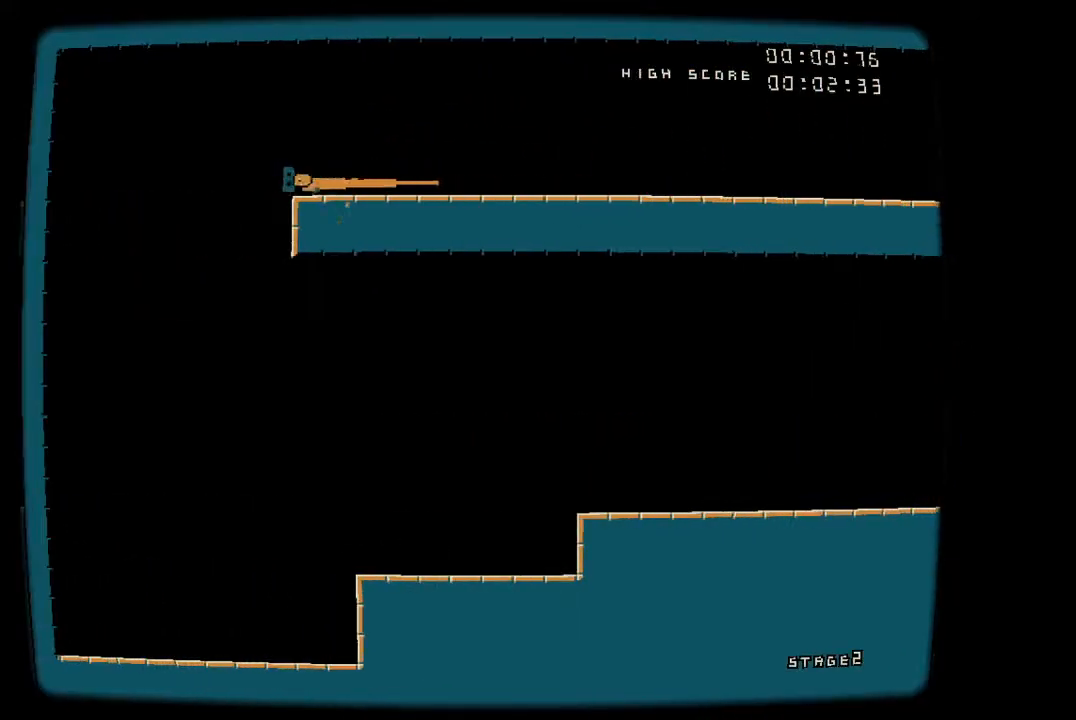
{"buttons": ["DPAD_RIGHT"], "events": [[17, "DPAD_LEFT", "up"], [67, "DPAD_RIGHT", "down"], [233, "R1", "down"], [400, "R1", "up"]]}
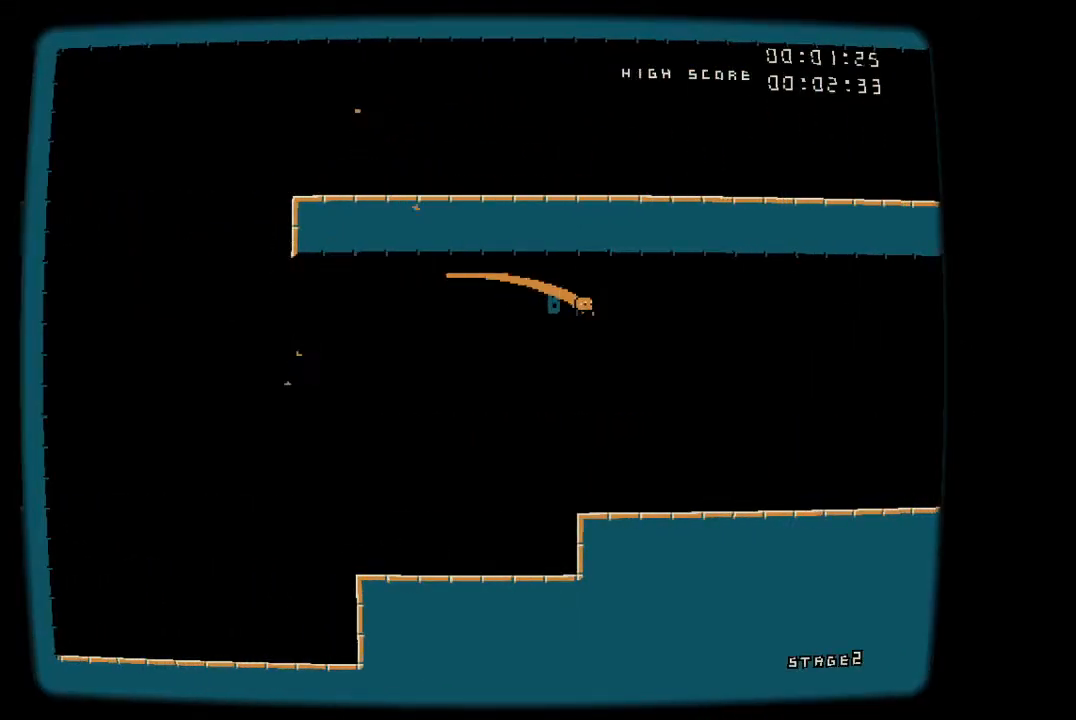
{"buttons": ["DPAD_RIGHT"], "events": [[217, "CROSS", "down"], [367, "R1", "down"], [433, "CROSS", "up"], [467, "R1", "up"]]}
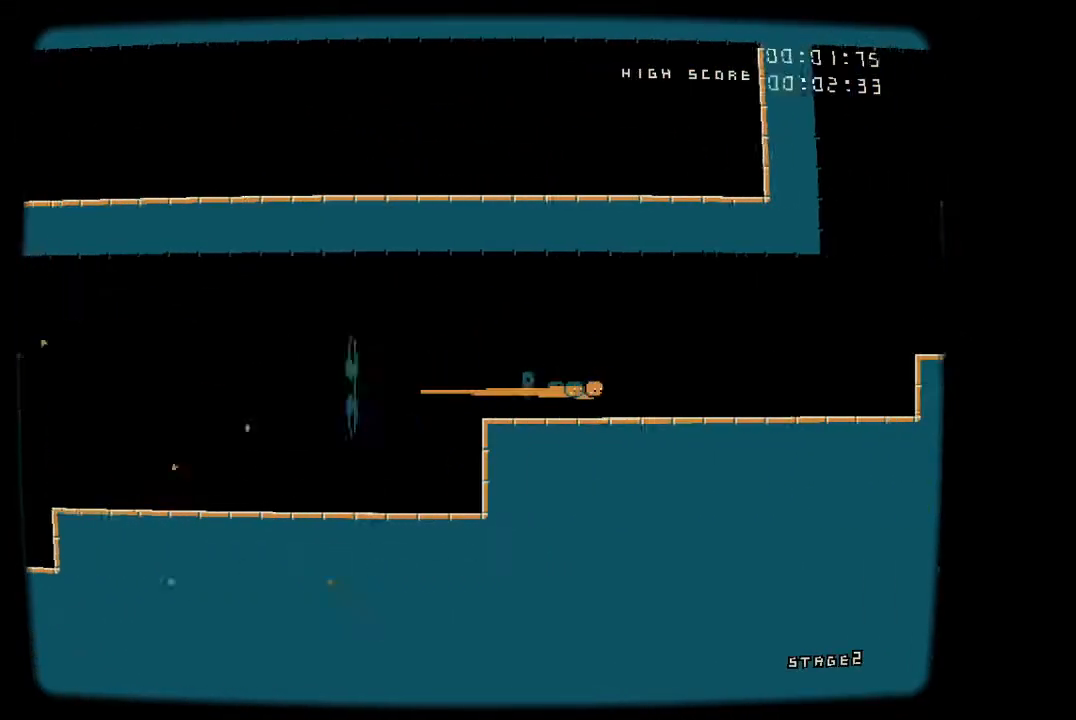
{"buttons": ["CROSS", "DPAD_LEFT"], "events": [[100, "CROSS", "down"], [200, "R1", "down"], [283, "CROSS", "up"], [300, "R1", "up"], [367, "DPAD_LEFT", "down"], [367, "DPAD_RIGHT", "up"], [383, "CROSS", "down"]]}
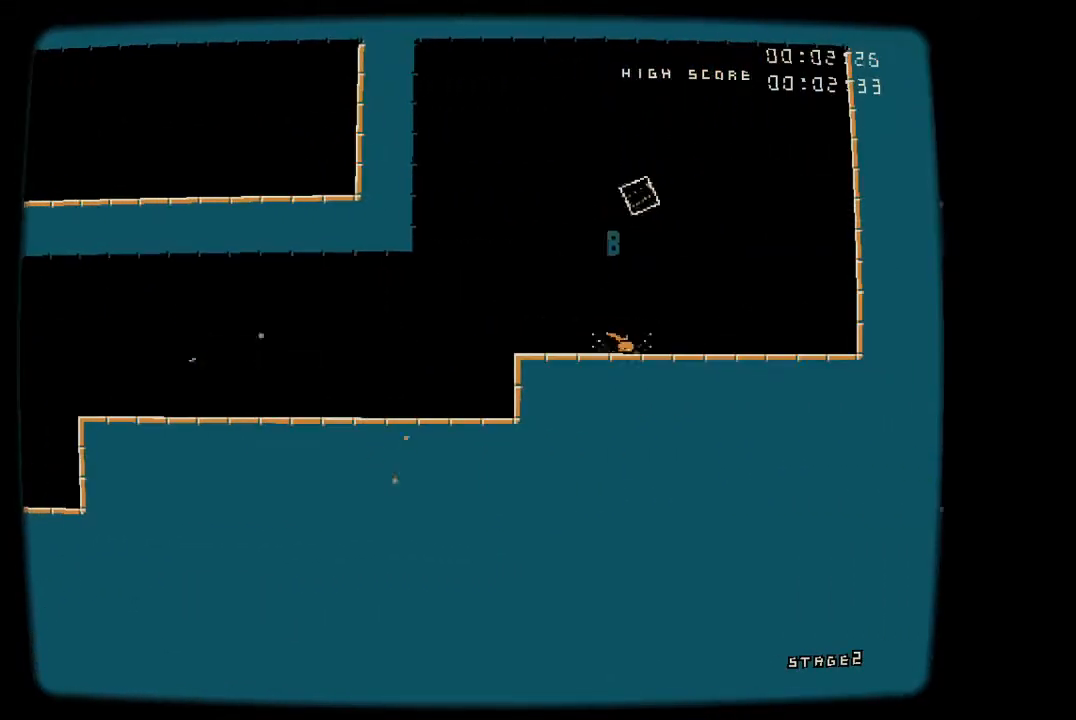
{"buttons": [], "events": [[50, "CROSS", "up"], [83, "CROSS", "down"], [150, "DPAD_LEFT", "up"], [183, "L1", "down"], [200, "CROSS", "up"], [317, "CROSS", "down"], [317, "L1", "up"], [383, "CROSS", "up"]]}
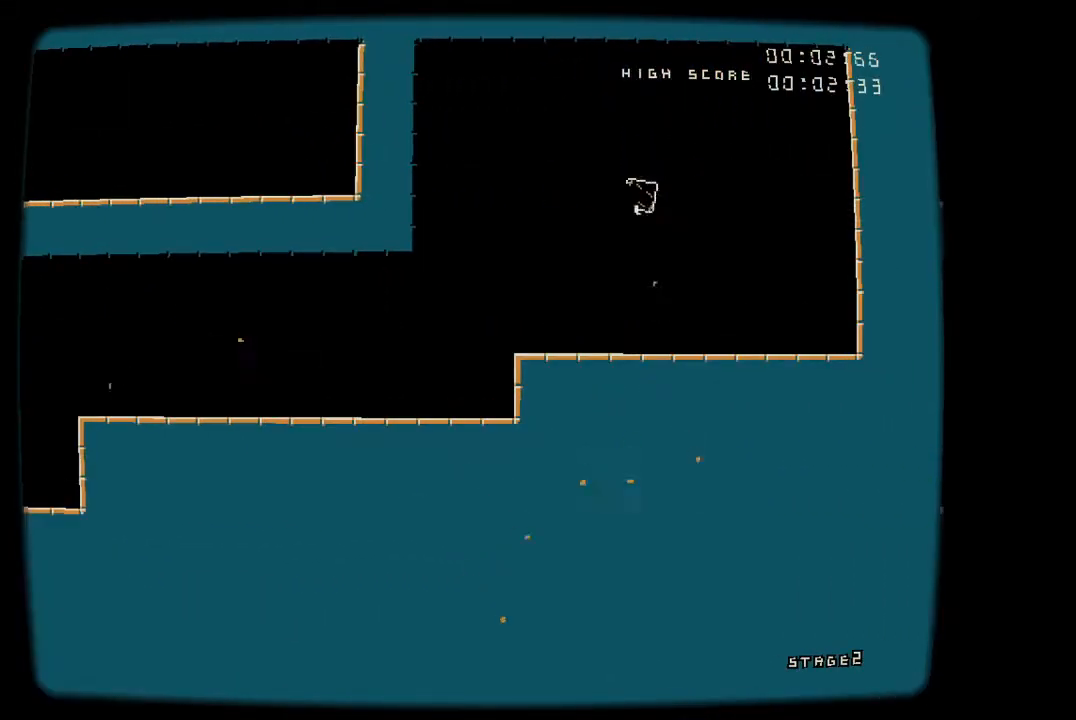
{"buttons": ["DPAD_LEFT"], "events": [[117, "DPAD_LEFT", "down"]]}
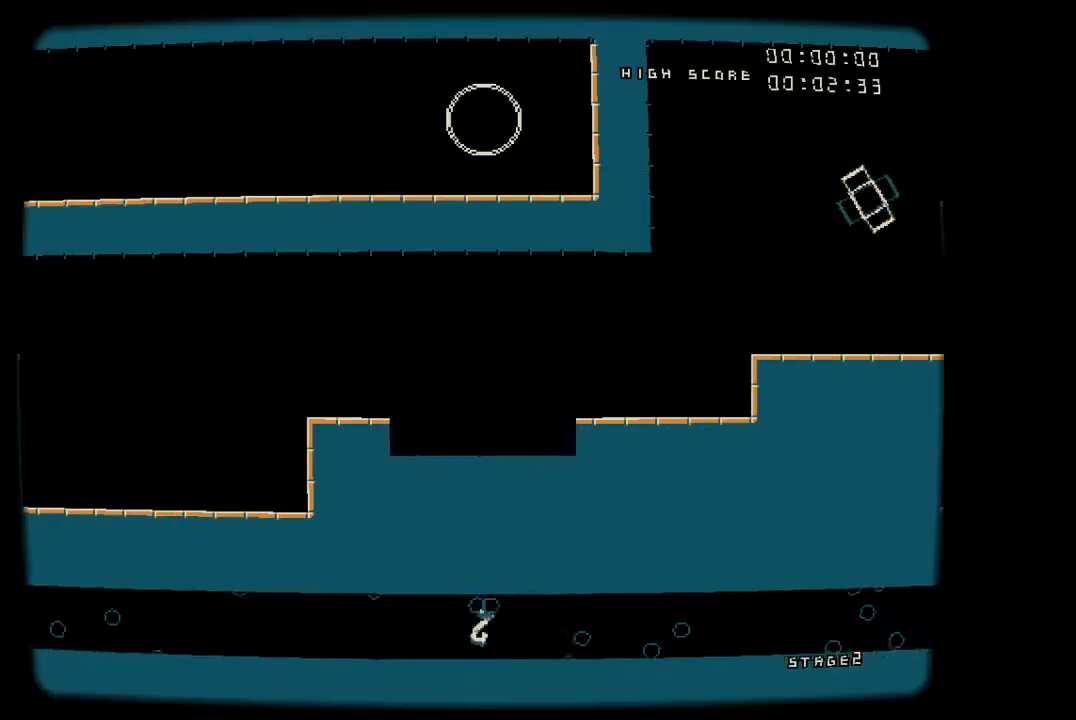
{"buttons": ["DPAD_LEFT"], "events": [[317, "R1", "down"], [450, "R1", "up"]]}
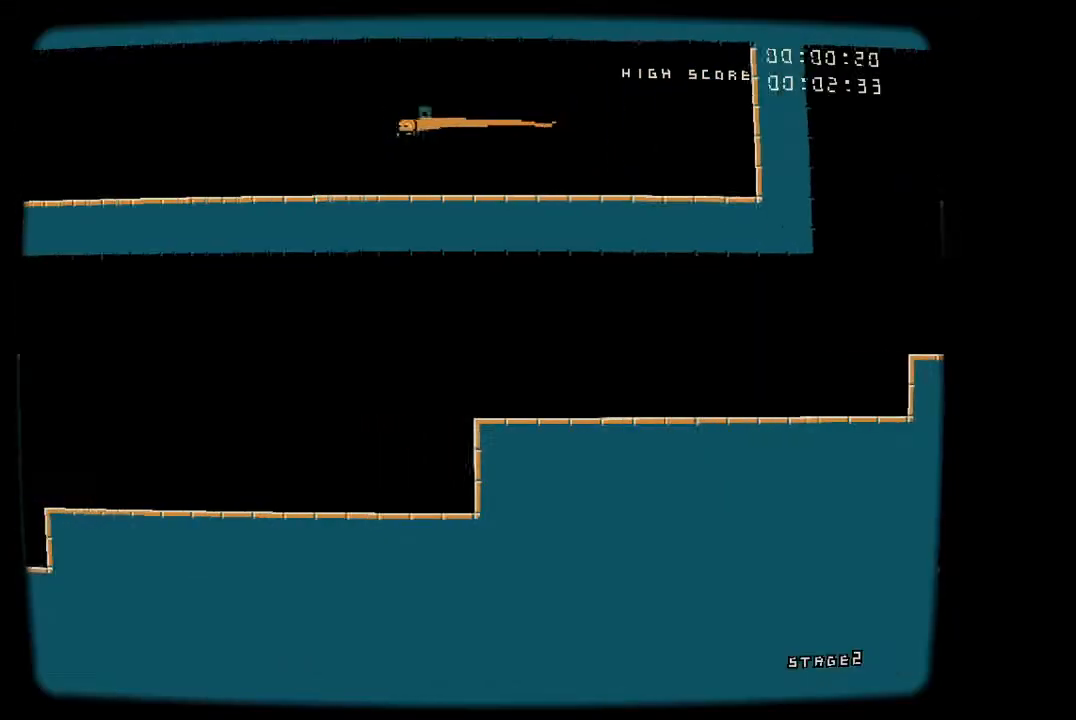
{"buttons": ["DPAD_LEFT"], "events": [[167, "R1", "down"], [250, "R1", "up"], [333, "R1", "down"], [467, "R1", "up"]]}
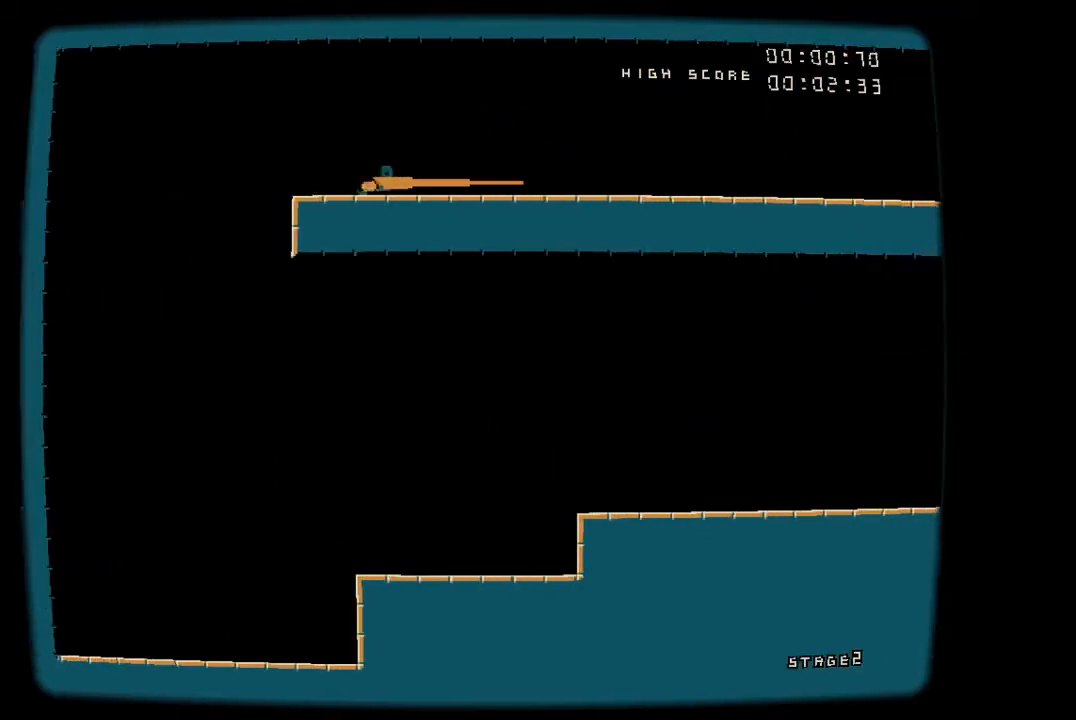
{"buttons": ["DPAD_RIGHT"], "events": [[83, "DPAD_LEFT", "up"], [100, "DPAD_DOWN", "down"], [117, "DPAD_DOWN", "up"], [117, "DPAD_RIGHT", "down"], [300, "R1", "down"], [450, "R1", "up"]]}
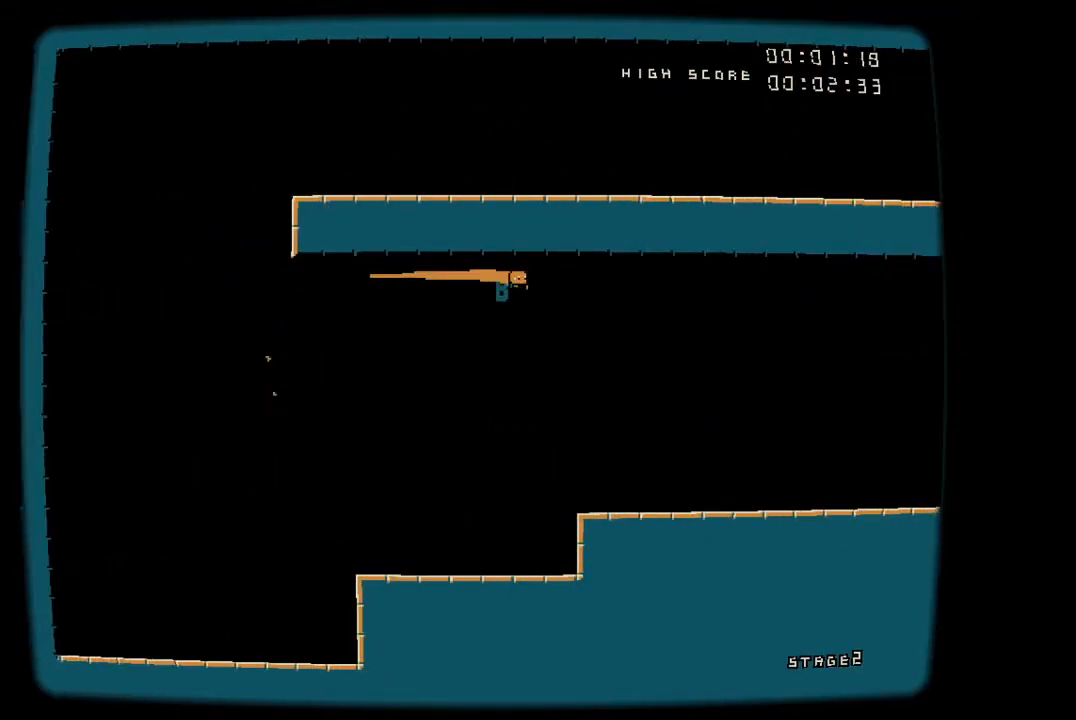
{"buttons": ["R1", "DPAD_RIGHT"], "events": [[300, "CROSS", "down"], [450, "R1", "down"], [500, "CROSS", "up"]]}
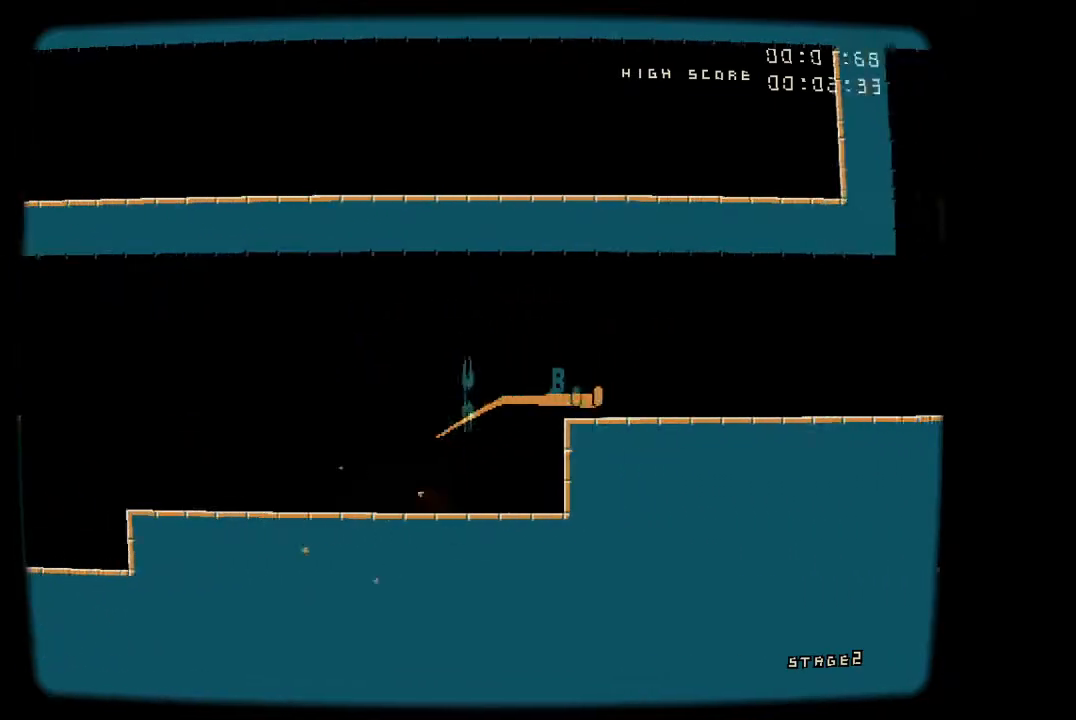
{"buttons": ["CROSS", "DPAD_LEFT"], "events": [[33, "R1", "up"], [183, "CROSS", "down"], [283, "R1", "down"], [350, "CROSS", "up"], [350, "R1", "up"], [433, "DPAD_RIGHT", "up"], [450, "CROSS", "down"], [467, "DPAD_LEFT", "down"]]}
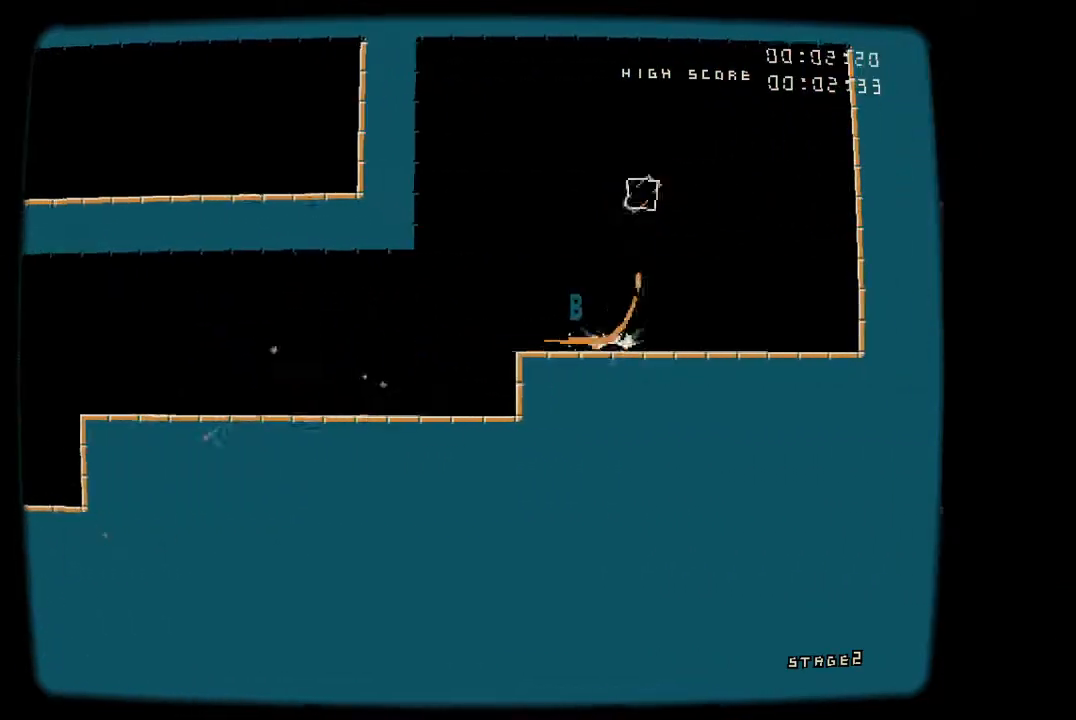
{"buttons": [], "events": [[200, "CROSS", "up"], [200, "DPAD_LEFT", "up"]]}